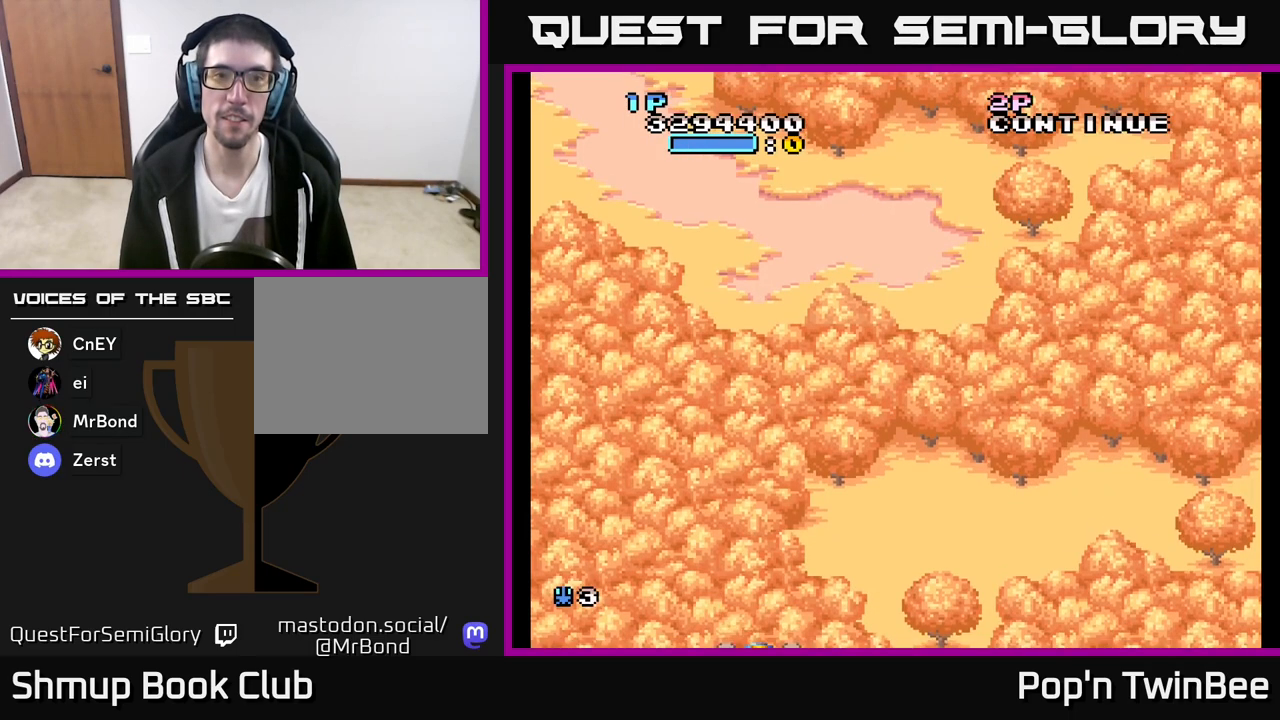
Gameplay with a controller (Xbox layout); each line is a JSON object with the inputs held at the frame after it. "events" lists button and stick changes between this image and that frame as [ms after this image, input, new state], when the widget could be followed in between.
{"buttons": [], "left_stick": "center", "right_stick": "center", "events": []}
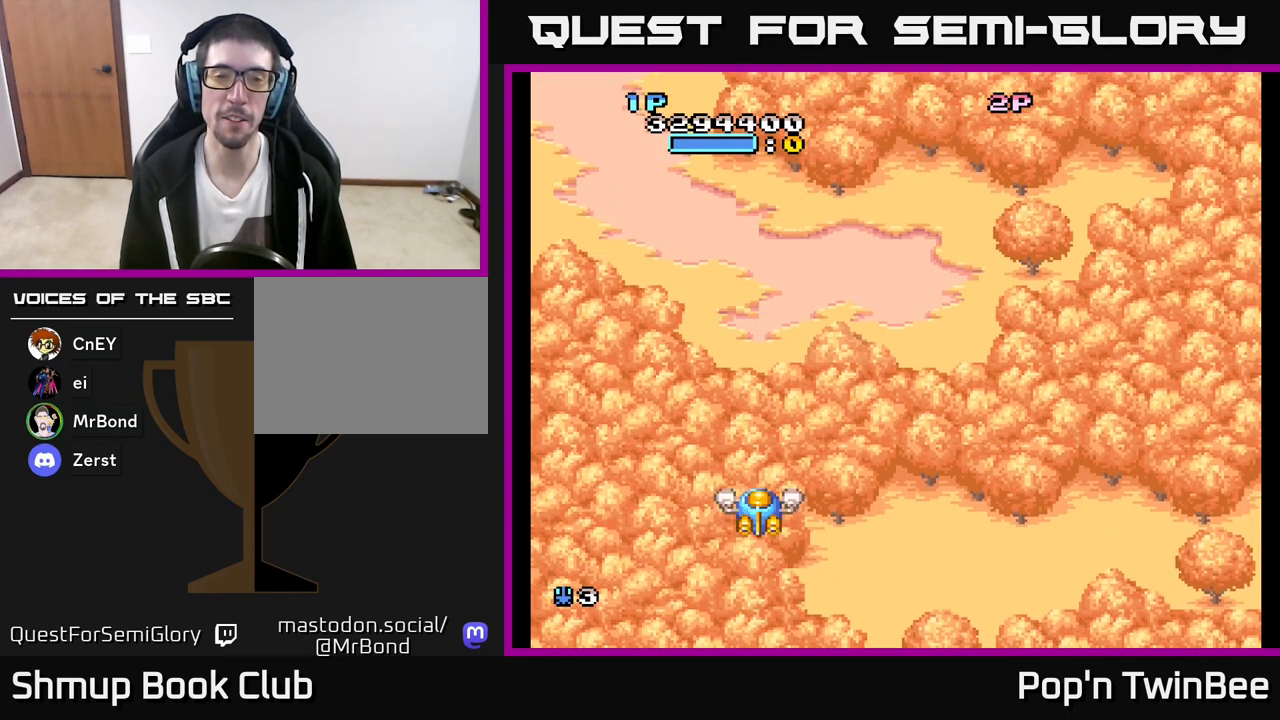
{"buttons": [], "left_stick": "center", "right_stick": "center", "events": []}
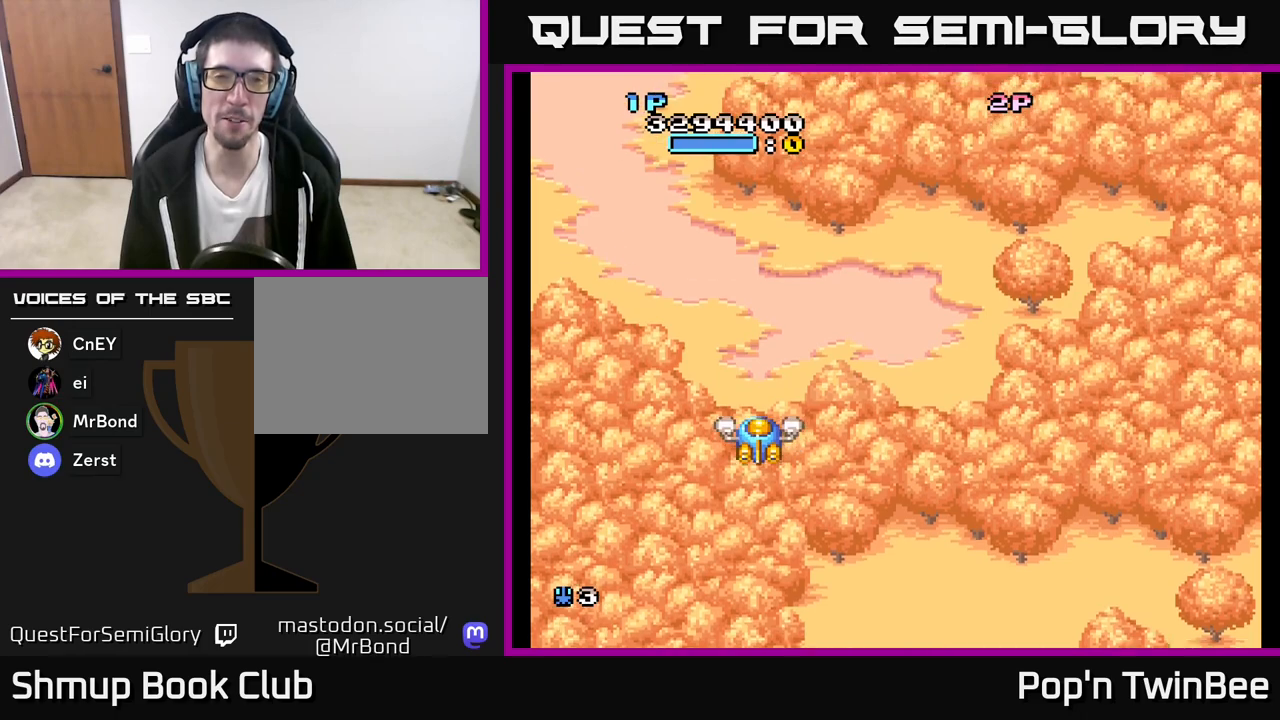
{"buttons": [], "left_stick": "center", "right_stick": "center", "events": []}
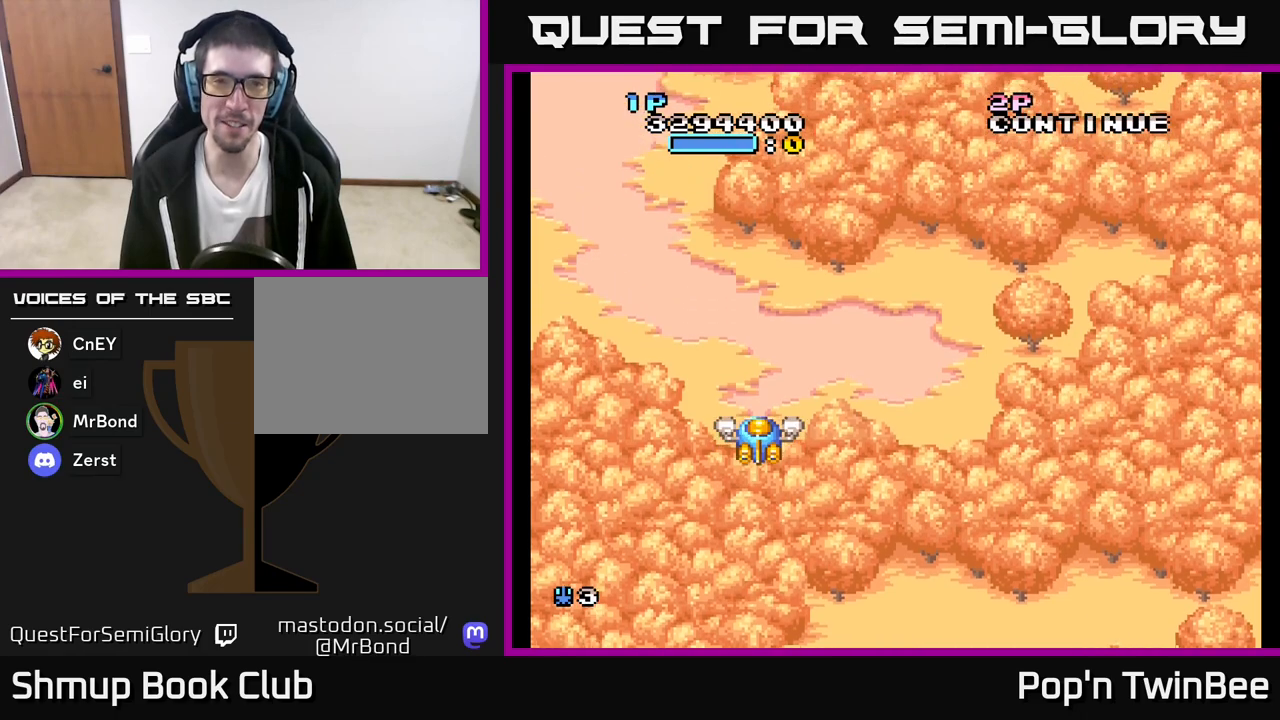
{"buttons": ["DPAD_DOWN", "DPAD_RIGHT"], "left_stick": "center", "right_stick": "center", "events": [[383, "DPAD_DOWN", "down"], [483, "DPAD_RIGHT", "down"]]}
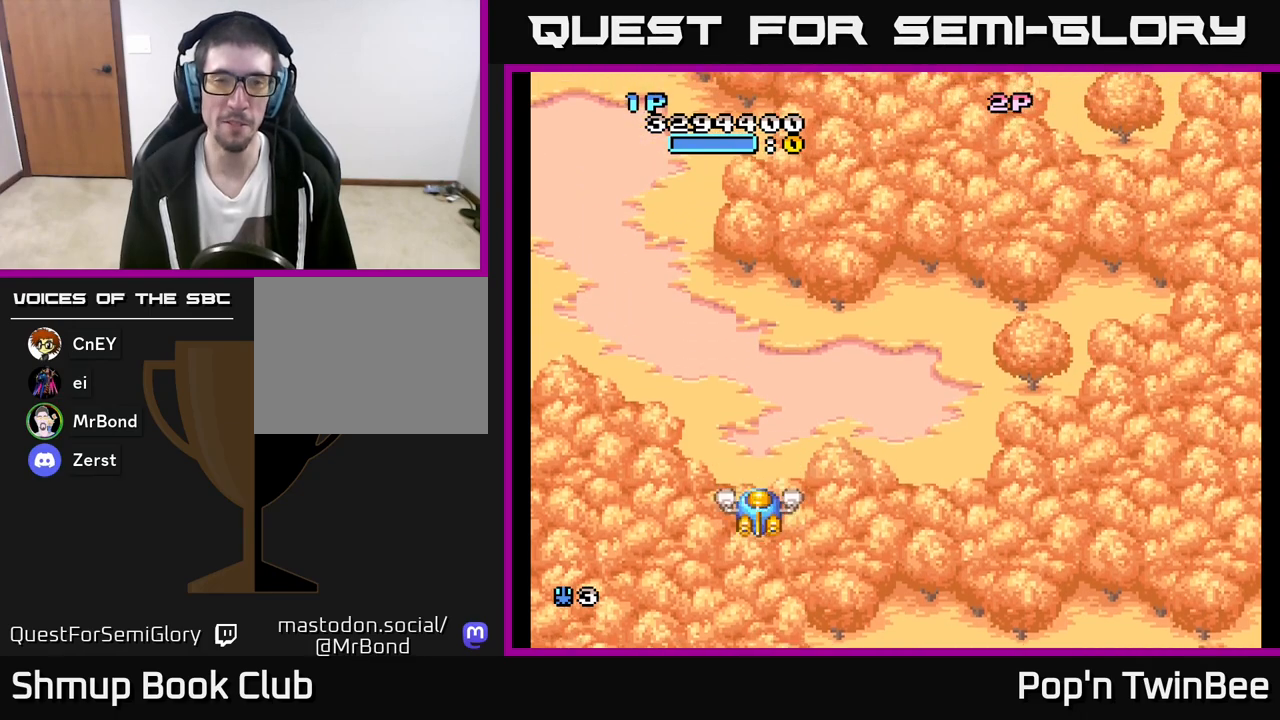
{"buttons": ["A", "DPAD_UP"], "left_stick": "center", "right_stick": "center", "events": [[67, "DPAD_DOWN", "up"], [83, "A", "down"], [200, "DPAD_RIGHT", "up"], [500, "DPAD_UP", "down"]]}
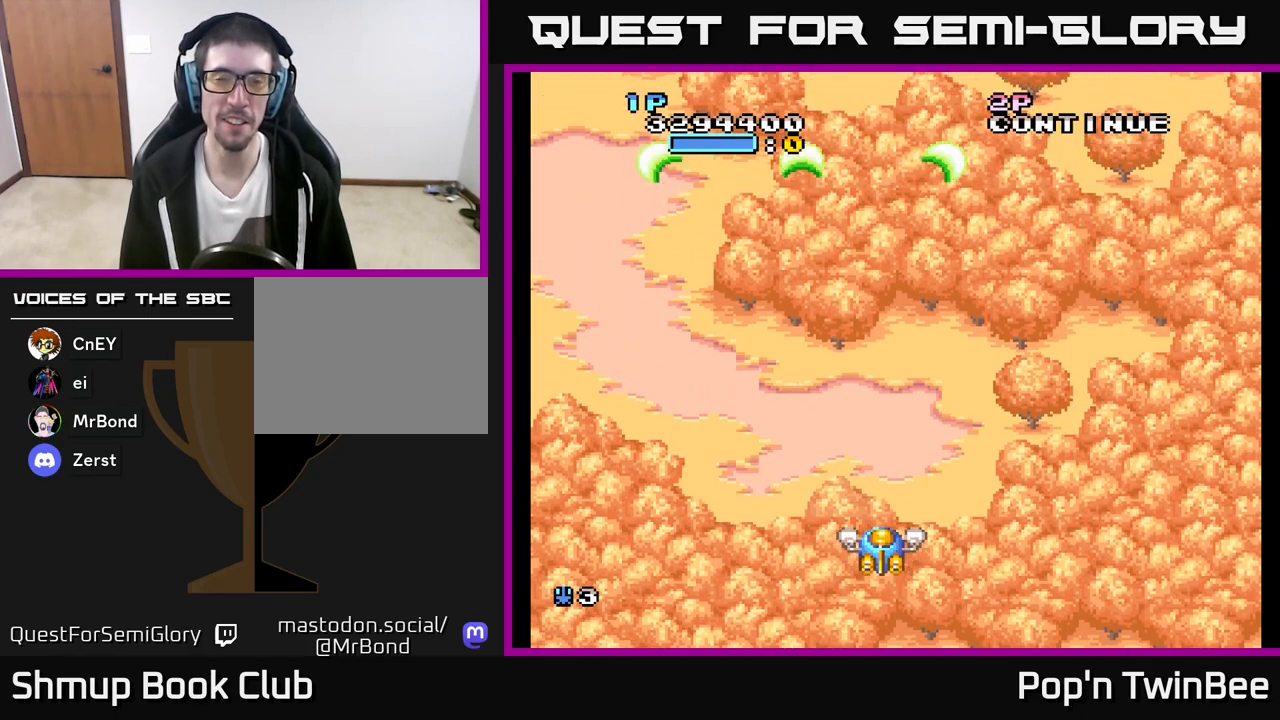
{"buttons": ["A"], "left_stick": "center", "right_stick": "center", "events": [[67, "DPAD_LEFT", "down"], [200, "DPAD_UP", "up"], [233, "DPAD_LEFT", "up"]]}
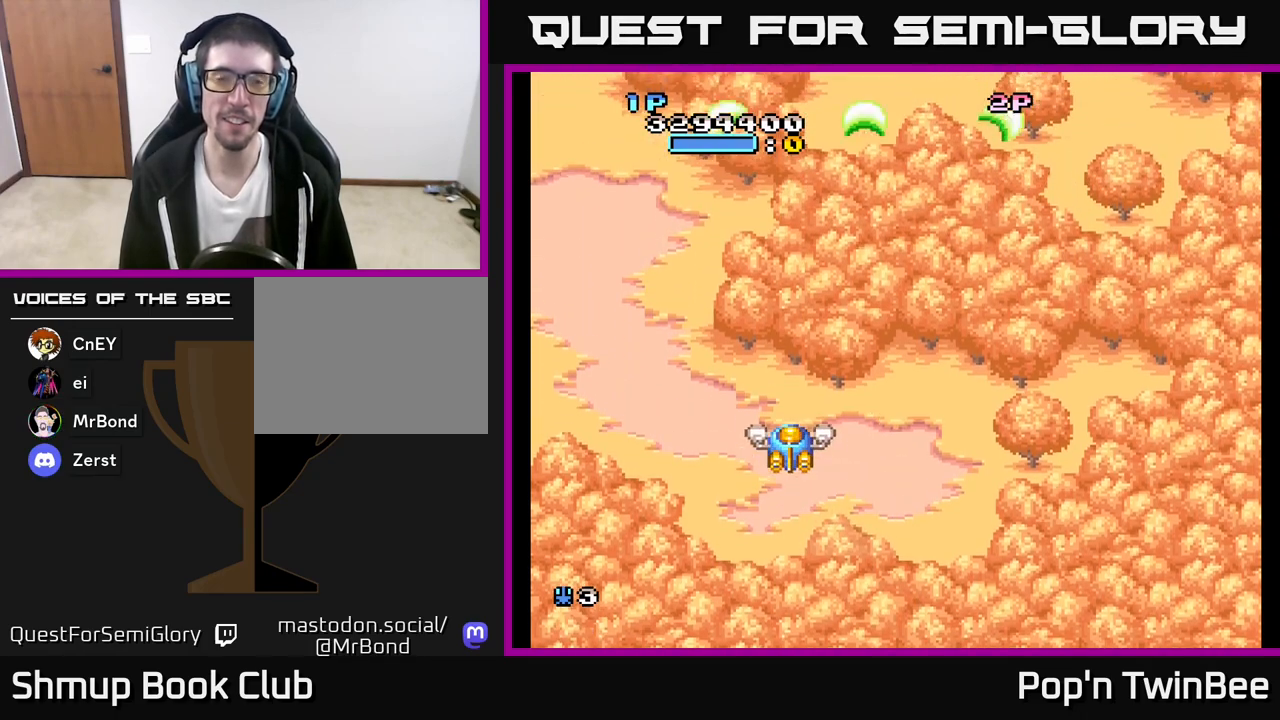
{"buttons": ["A"], "left_stick": "center", "right_stick": "center", "events": []}
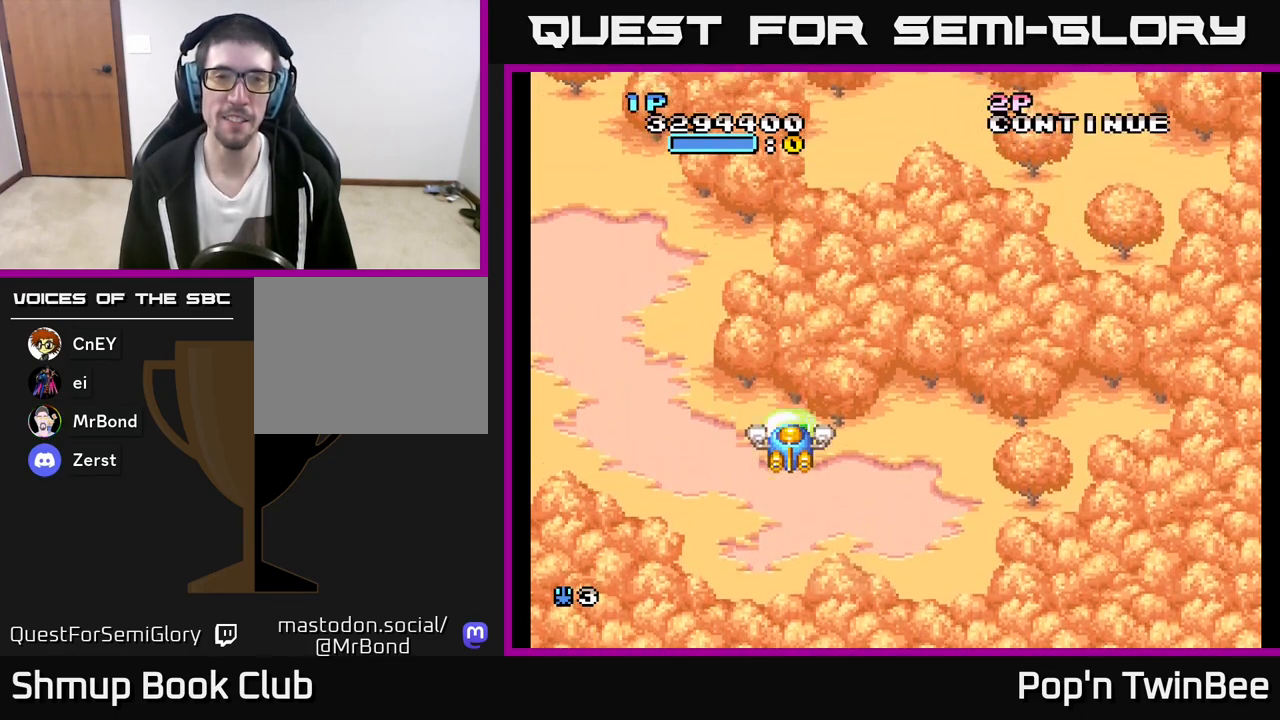
{"buttons": [], "left_stick": "center", "right_stick": "center", "events": [[483, "A", "up"]]}
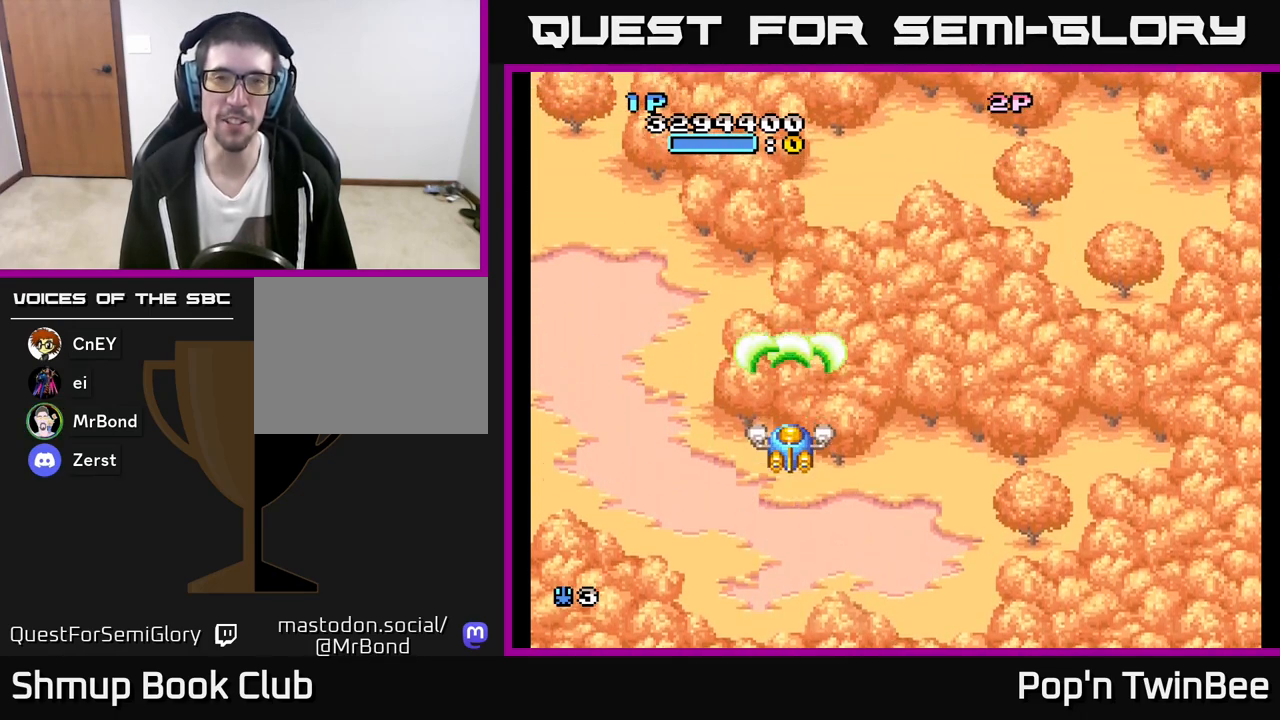
{"buttons": [], "left_stick": "center", "right_stick": "center", "events": [[300, "DPAD_UP", "down"], [500, "DPAD_UP", "up"]]}
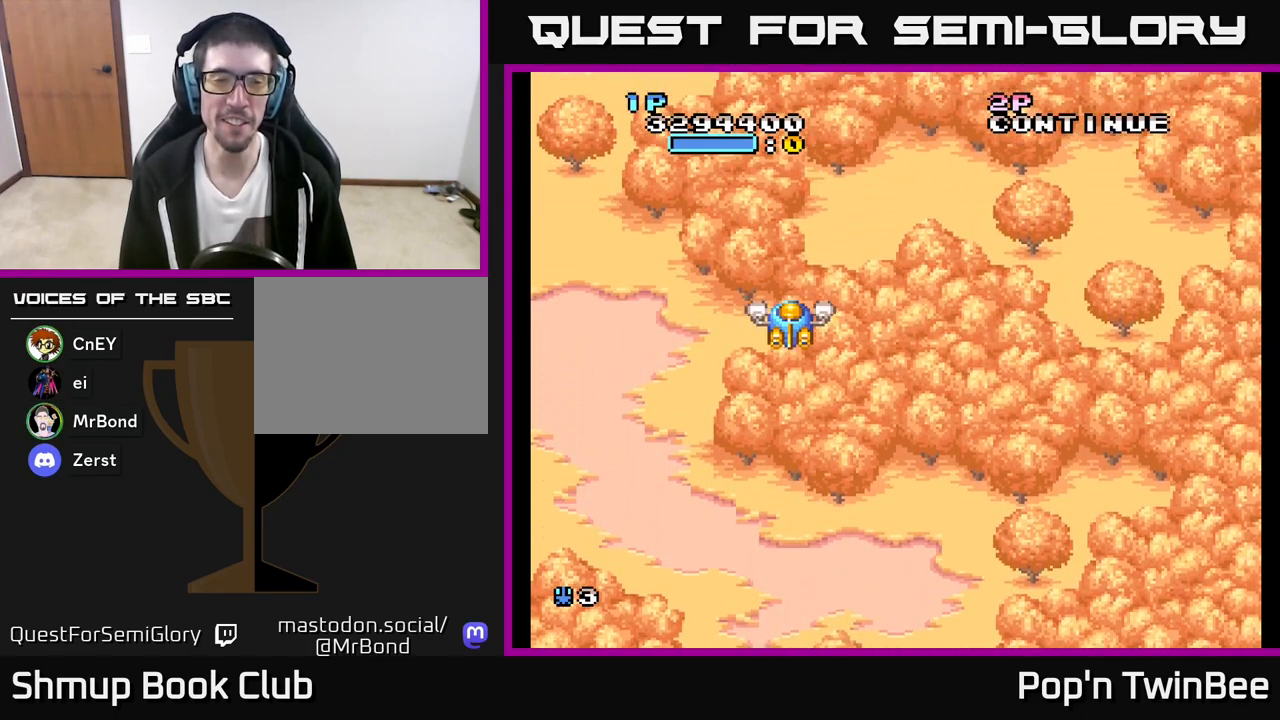
{"buttons": ["A", "DPAD_DOWN"], "left_stick": "center", "right_stick": "center", "events": [[100, "A", "down"], [467, "DPAD_DOWN", "down"]]}
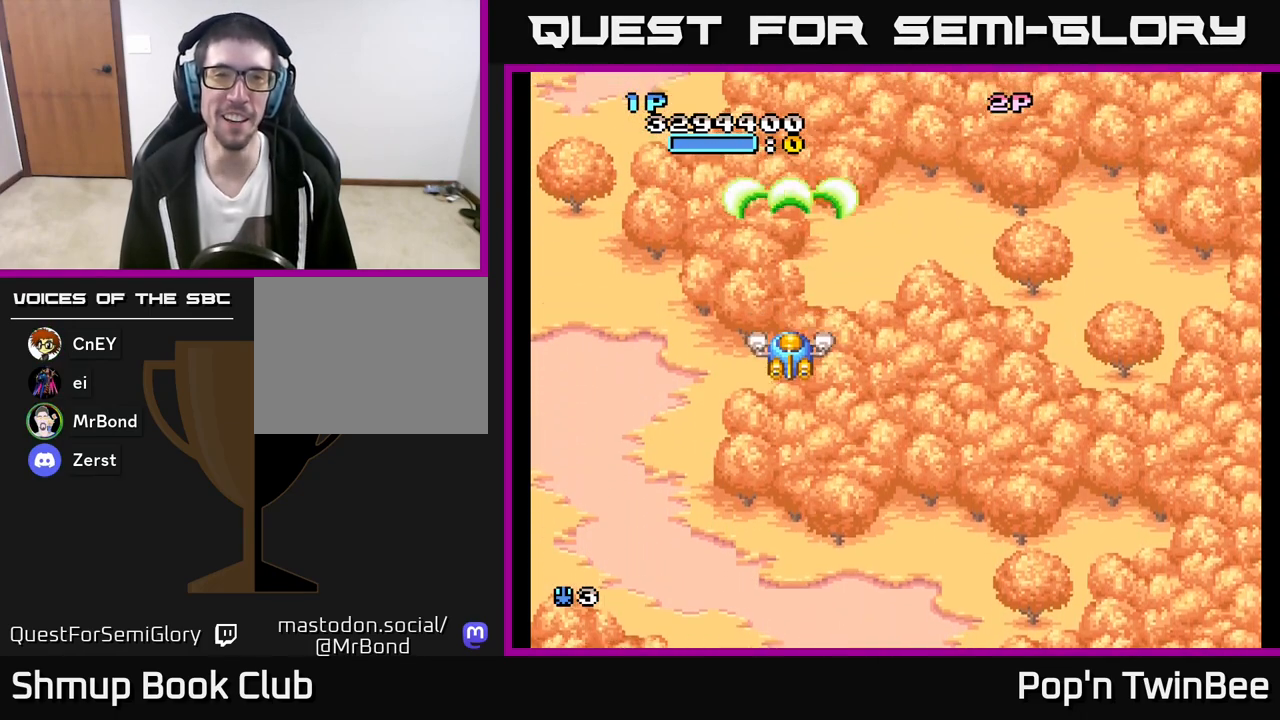
{"buttons": ["A"], "left_stick": "center", "right_stick": "center", "events": [[33, "DPAD_RIGHT", "down"], [67, "DPAD_DOWN", "up"], [150, "DPAD_RIGHT", "up"], [167, "DPAD_UP", "down"], [233, "DPAD_LEFT", "down"], [267, "DPAD_UP", "up"], [317, "DPAD_LEFT", "up"]]}
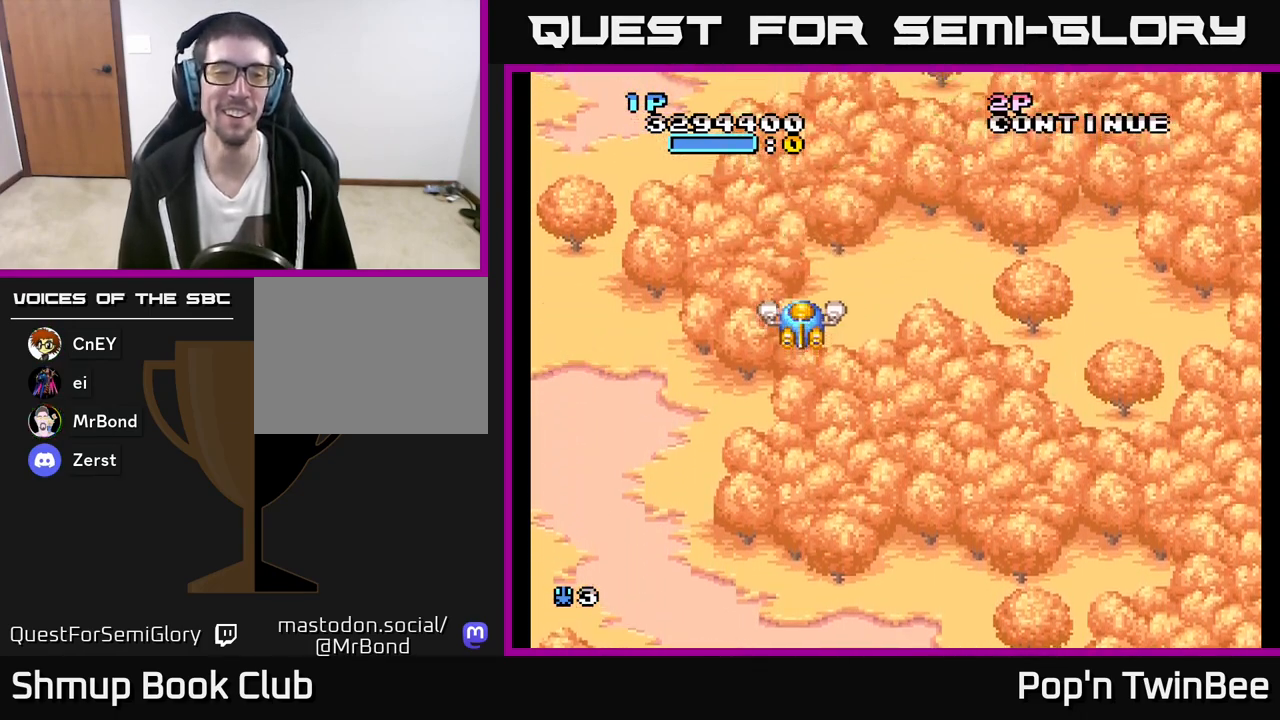
{"buttons": ["A"], "left_stick": "center", "right_stick": "center", "events": [[33, "A", "up"], [283, "A", "down"], [367, "DPAD_DOWN", "down"], [483, "DPAD_DOWN", "up"]]}
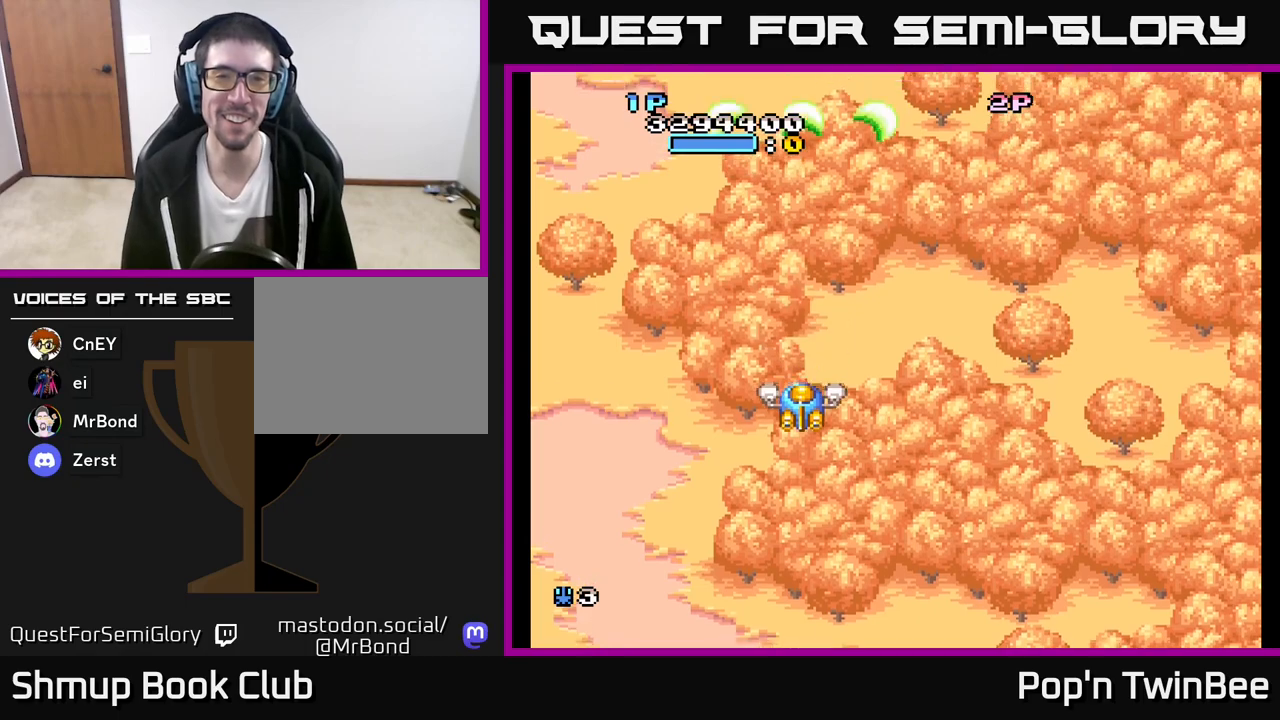
{"buttons": [], "left_stick": "center", "right_stick": "center", "events": [[367, "A", "up"]]}
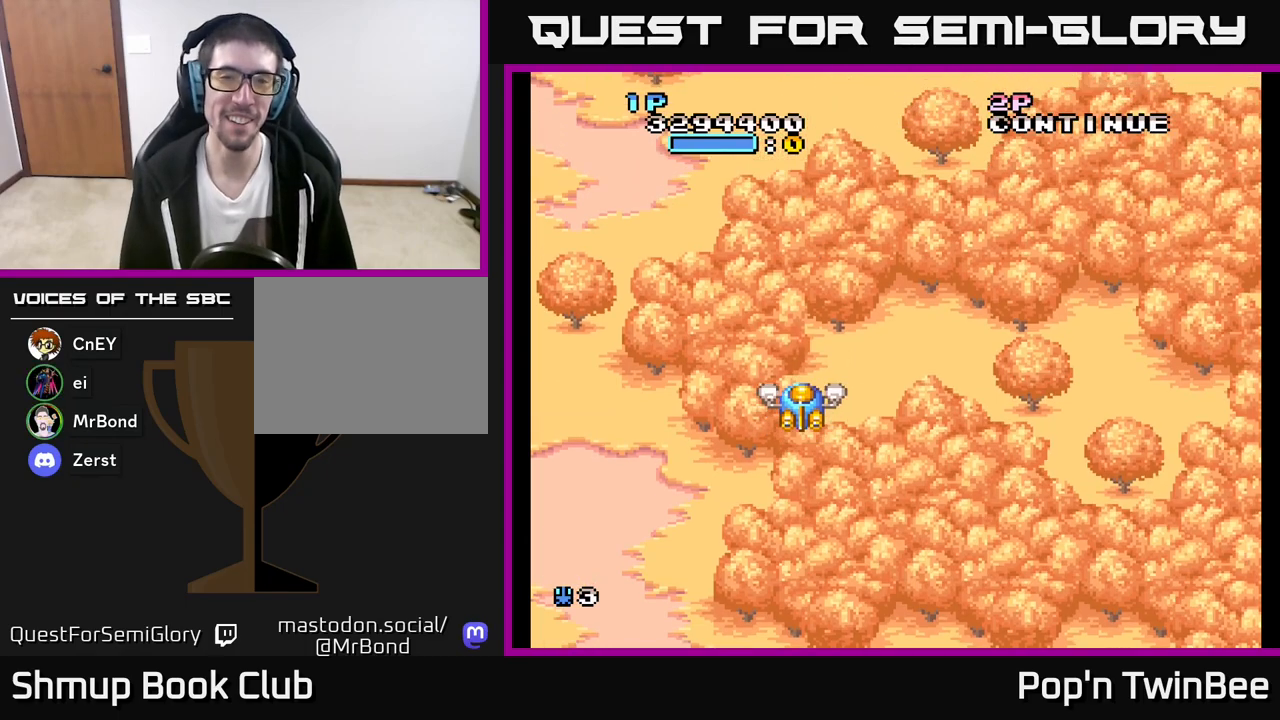
{"buttons": ["A"], "left_stick": "center", "right_stick": "center", "events": [[250, "DPAD_RIGHT", "down"], [383, "DPAD_RIGHT", "up"], [417, "A", "down"]]}
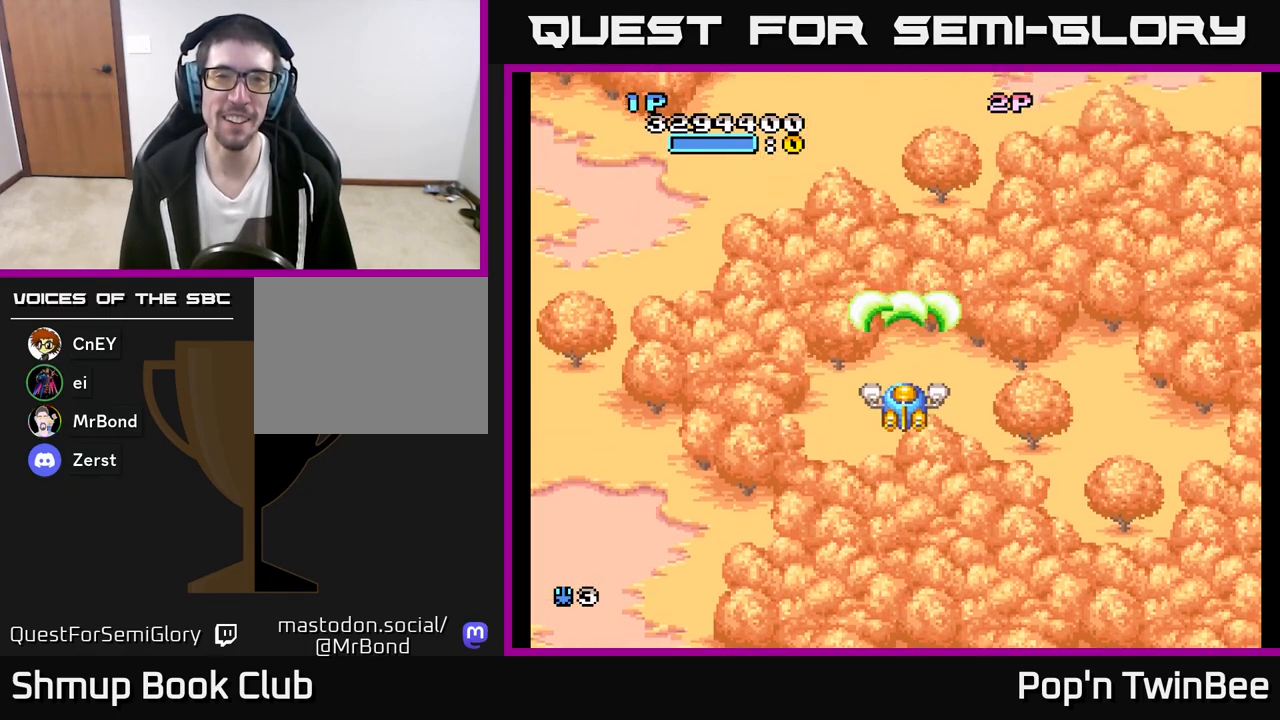
{"buttons": ["A"], "left_stick": "center", "right_stick": "center", "events": []}
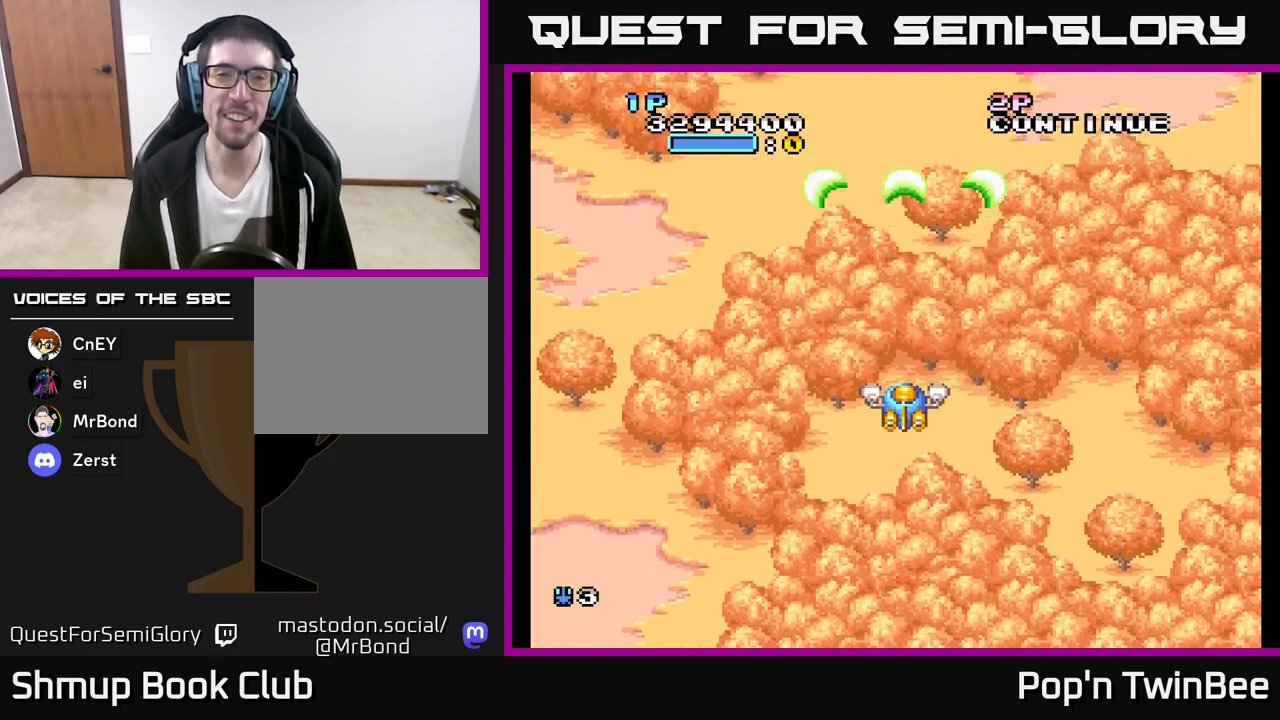
{"buttons": [], "left_stick": "center", "right_stick": "center", "events": [[417, "A", "up"]]}
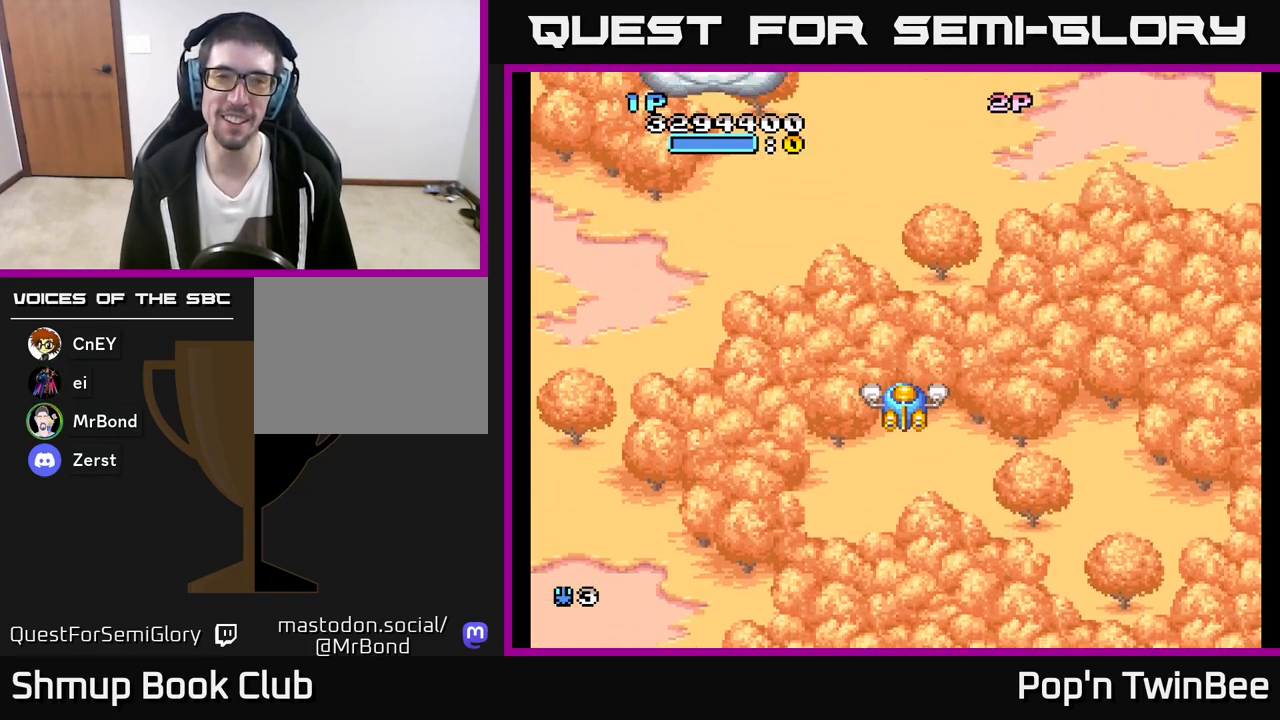
{"buttons": ["DPAD_UP", "DPAD_LEFT"], "left_stick": "center", "right_stick": "center", "events": [[300, "DPAD_LEFT", "down"], [483, "DPAD_UP", "down"]]}
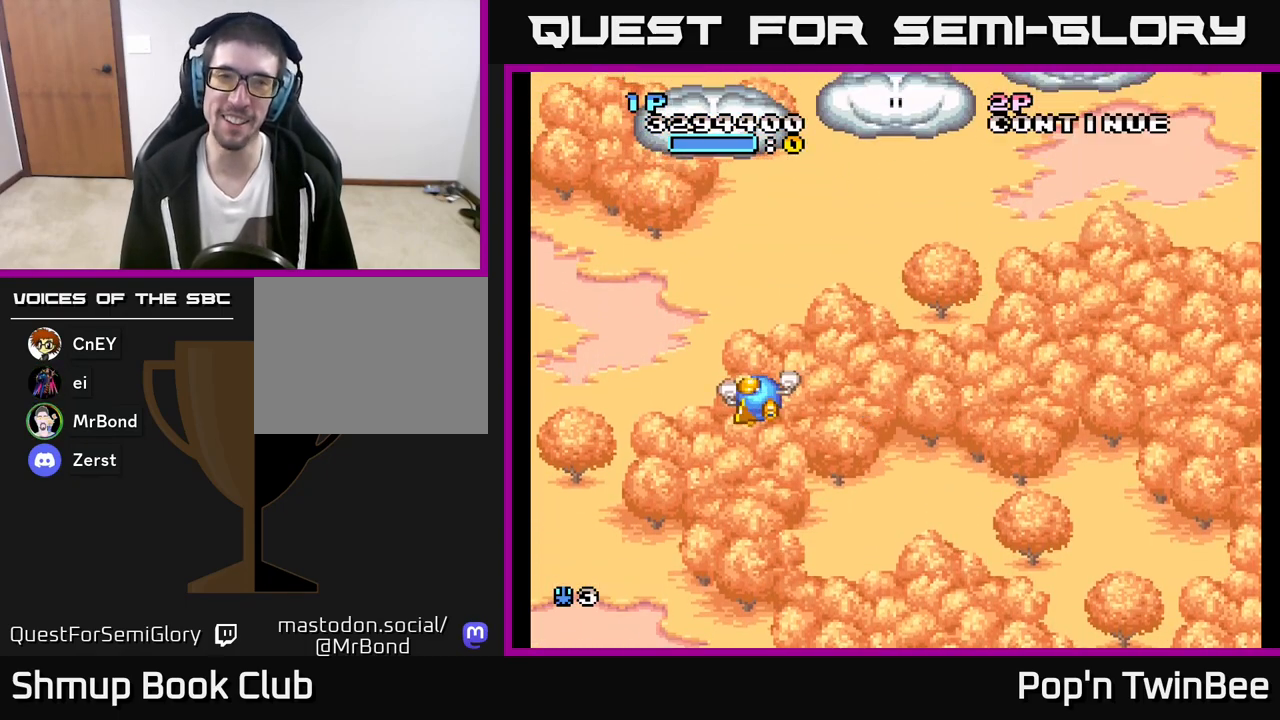
{"buttons": ["A", "DPAD_UP"], "left_stick": "center", "right_stick": "center", "events": [[33, "DPAD_LEFT", "up"], [83, "DPAD_UP", "up"], [183, "DPAD_UP", "down"], [267, "DPAD_LEFT", "down"], [367, "DPAD_LEFT", "up"], [400, "A", "down"]]}
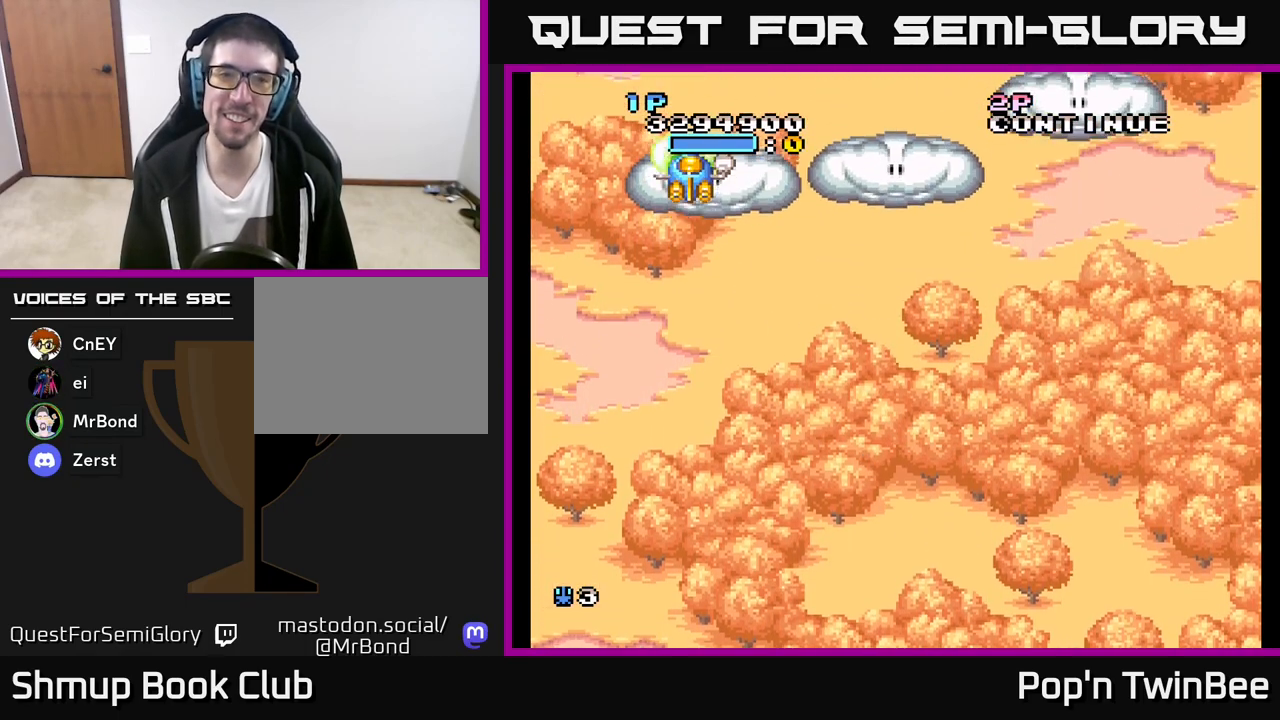
{"buttons": ["A", "DPAD_UP"], "left_stick": "center", "right_stick": "center", "events": [[17, "A", "up"], [83, "DPAD_UP", "up"], [100, "DPAD_RIGHT", "down"], [150, "DPAD_DOWN", "down"], [383, "DPAD_DOWN", "up"], [450, "A", "down"], [450, "DPAD_RIGHT", "up"], [450, "DPAD_UP", "down"]]}
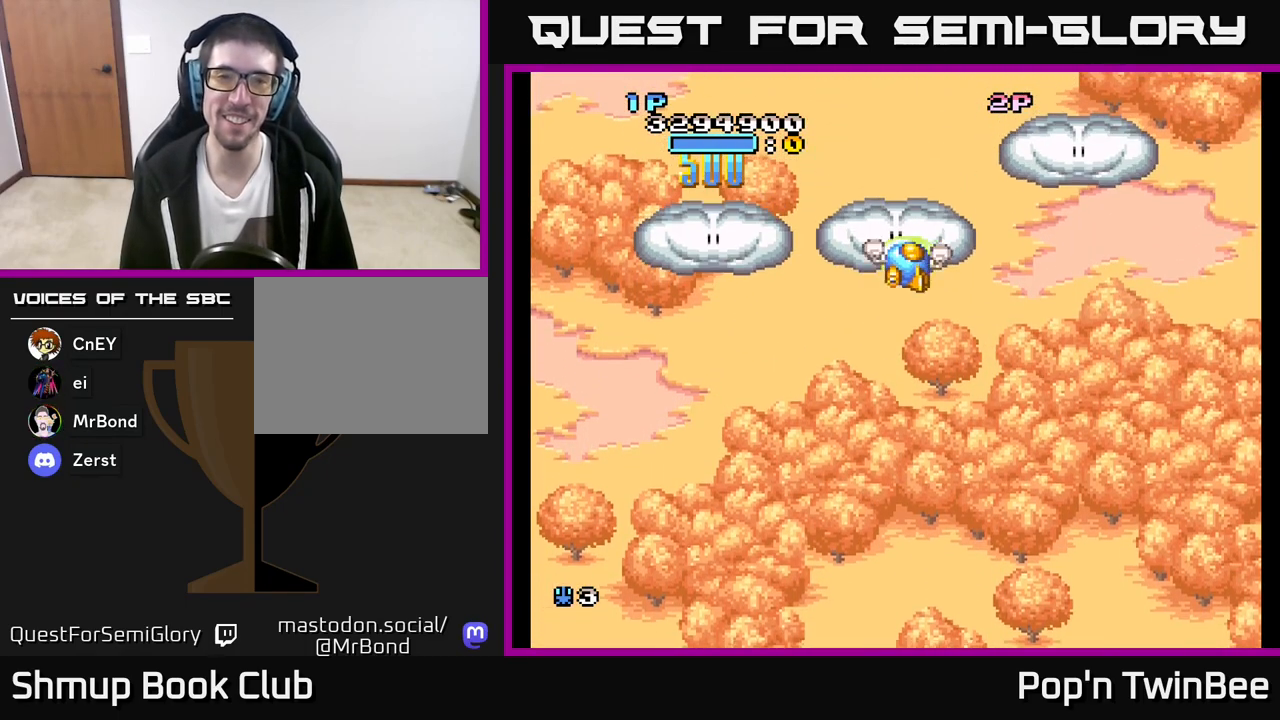
{"buttons": ["DPAD_RIGHT"], "left_stick": "center", "right_stick": "center", "events": [[33, "A", "up"], [167, "DPAD_UP", "up"], [200, "DPAD_DOWN", "down"], [250, "DPAD_RIGHT", "down"], [433, "DPAD_DOWN", "up"]]}
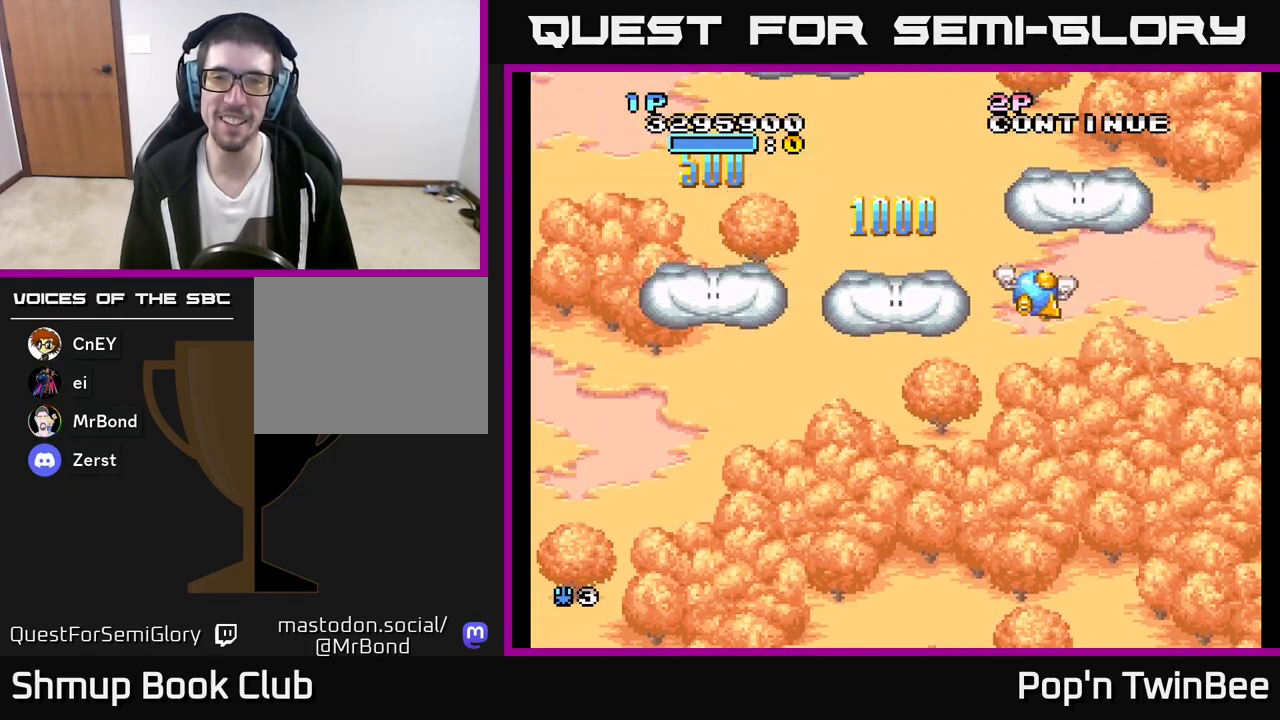
{"buttons": ["DPAD_DOWN", "DPAD_LEFT"], "left_stick": "center", "right_stick": "center", "events": [[17, "DPAD_UP", "down"], [50, "A", "down"], [50, "DPAD_RIGHT", "up"], [133, "A", "up"], [217, "DPAD_LEFT", "down"], [283, "DPAD_UP", "up"], [333, "DPAD_DOWN", "down"], [333, "DPAD_LEFT", "up"], [433, "DPAD_LEFT", "down"]]}
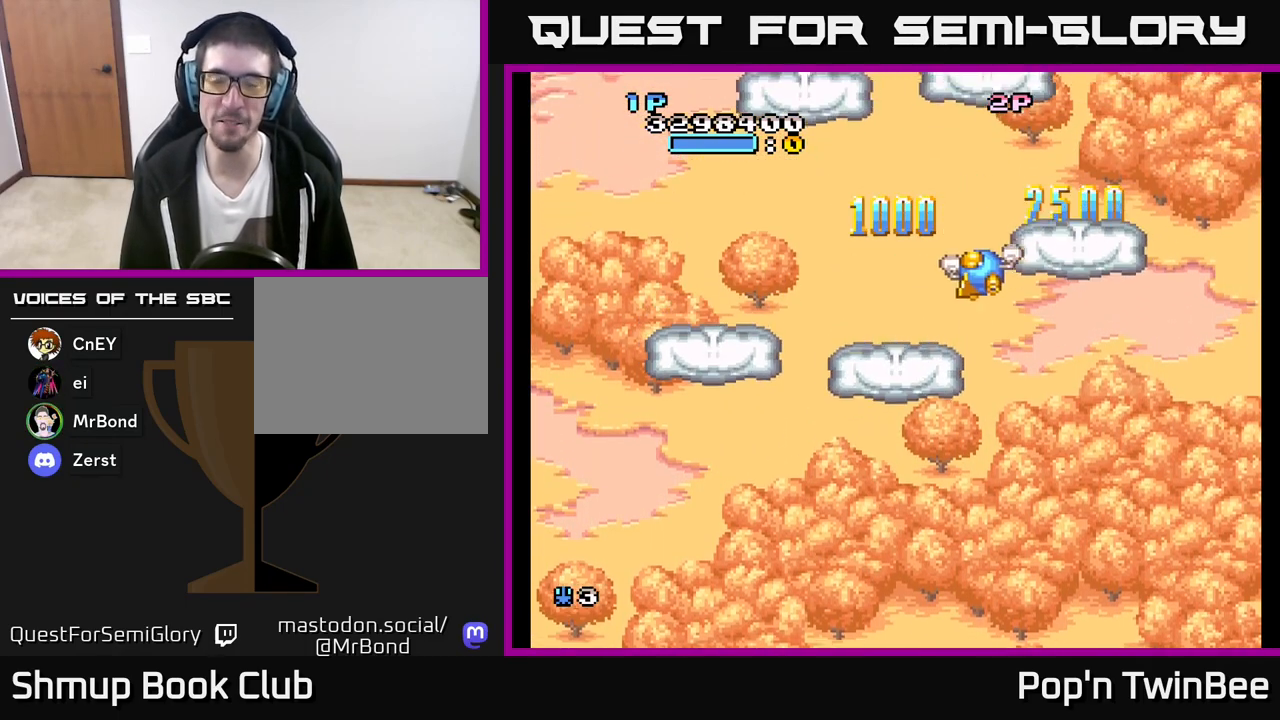
{"buttons": ["DPAD_UP"], "left_stick": "center", "right_stick": "center", "events": [[100, "DPAD_DOWN", "up"], [233, "DPAD_UP", "down"], [267, "DPAD_LEFT", "up"], [383, "A", "down"], [467, "A", "up"]]}
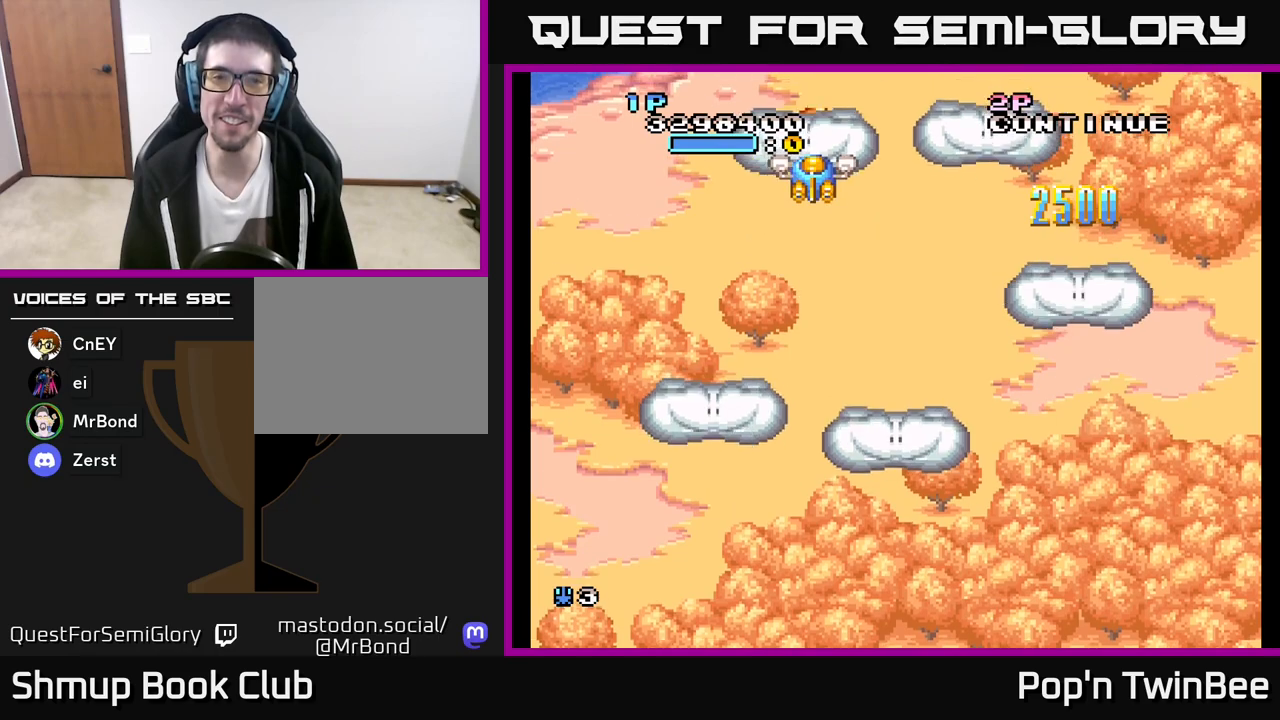
{"buttons": [], "left_stick": "center", "right_stick": "center", "events": [[83, "DPAD_UP", "up"], [117, "DPAD_DOWN", "down"], [133, "DPAD_RIGHT", "down"], [400, "DPAD_DOWN", "up"], [483, "DPAD_RIGHT", "up"]]}
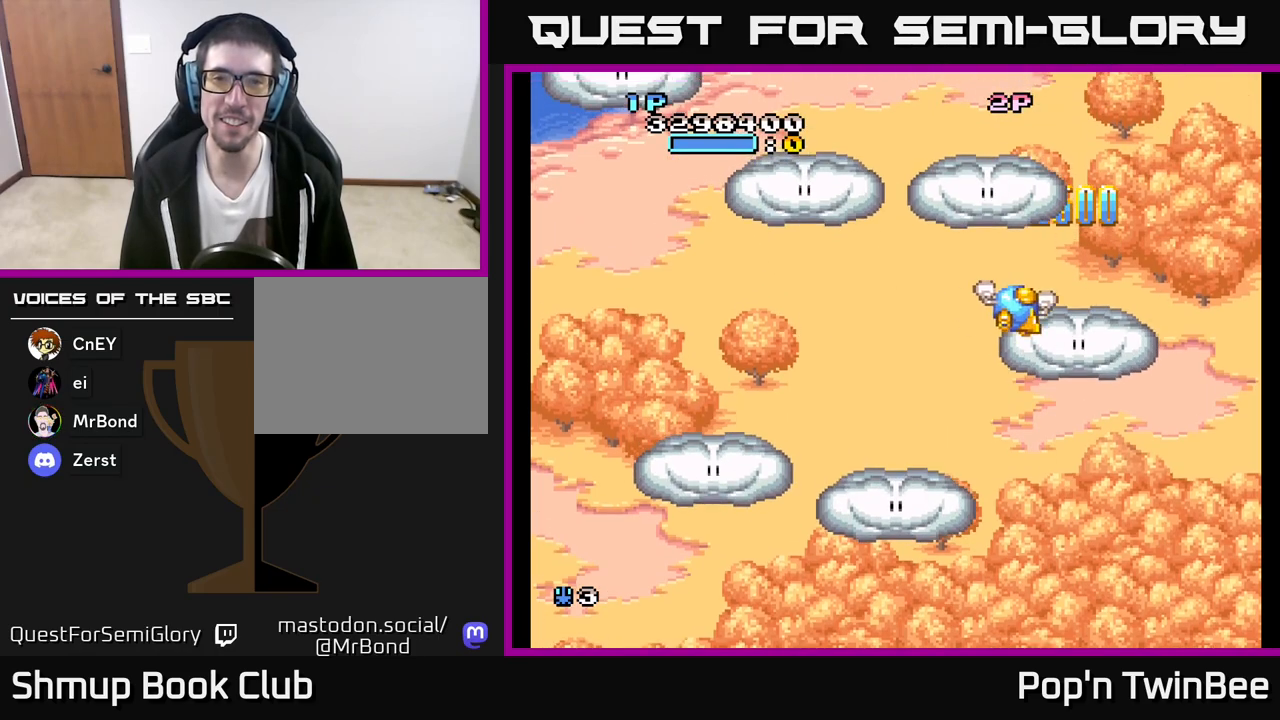
{"buttons": ["DPAD_DOWN", "DPAD_LEFT"], "left_stick": "center", "right_stick": "center", "events": [[17, "A", "down"], [17, "DPAD_UP", "down"], [117, "A", "up"], [317, "DPAD_UP", "up"], [367, "DPAD_DOWN", "down"], [367, "DPAD_LEFT", "down"]]}
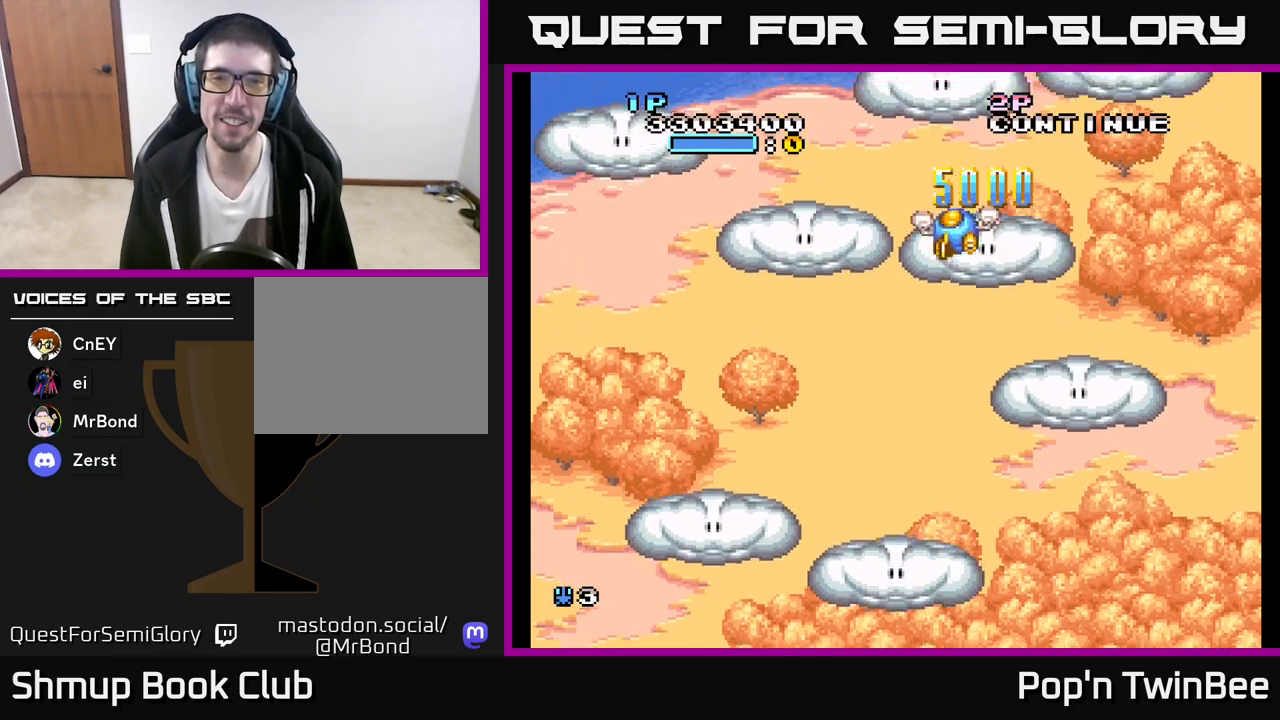
{"buttons": ["DPAD_UP", "DPAD_LEFT"], "left_stick": "center", "right_stick": "center", "events": [[150, "DPAD_DOWN", "up"], [467, "DPAD_UP", "down"]]}
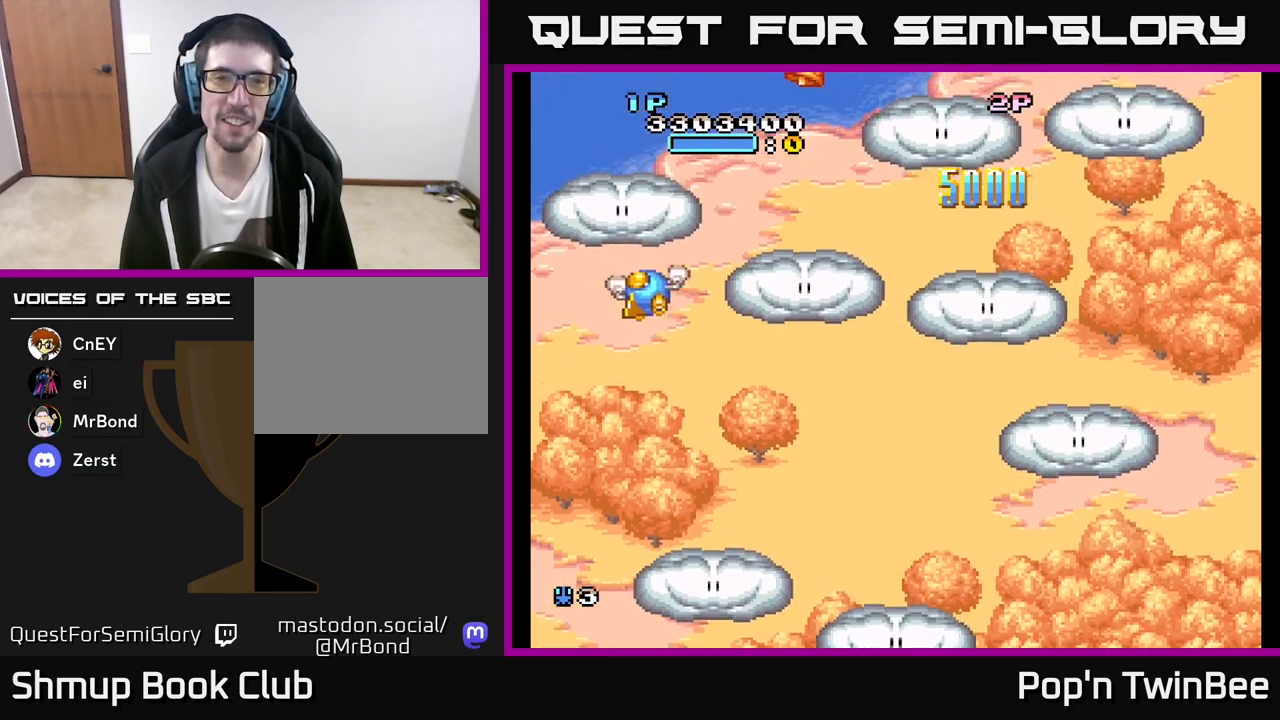
{"buttons": ["DPAD_RIGHT"], "left_stick": "center", "right_stick": "center", "events": [[17, "A", "down"], [100, "A", "up"], [117, "DPAD_LEFT", "up"], [167, "DPAD_RIGHT", "down"], [267, "DPAD_UP", "up"], [333, "DPAD_DOWN", "down"], [483, "DPAD_DOWN", "up"]]}
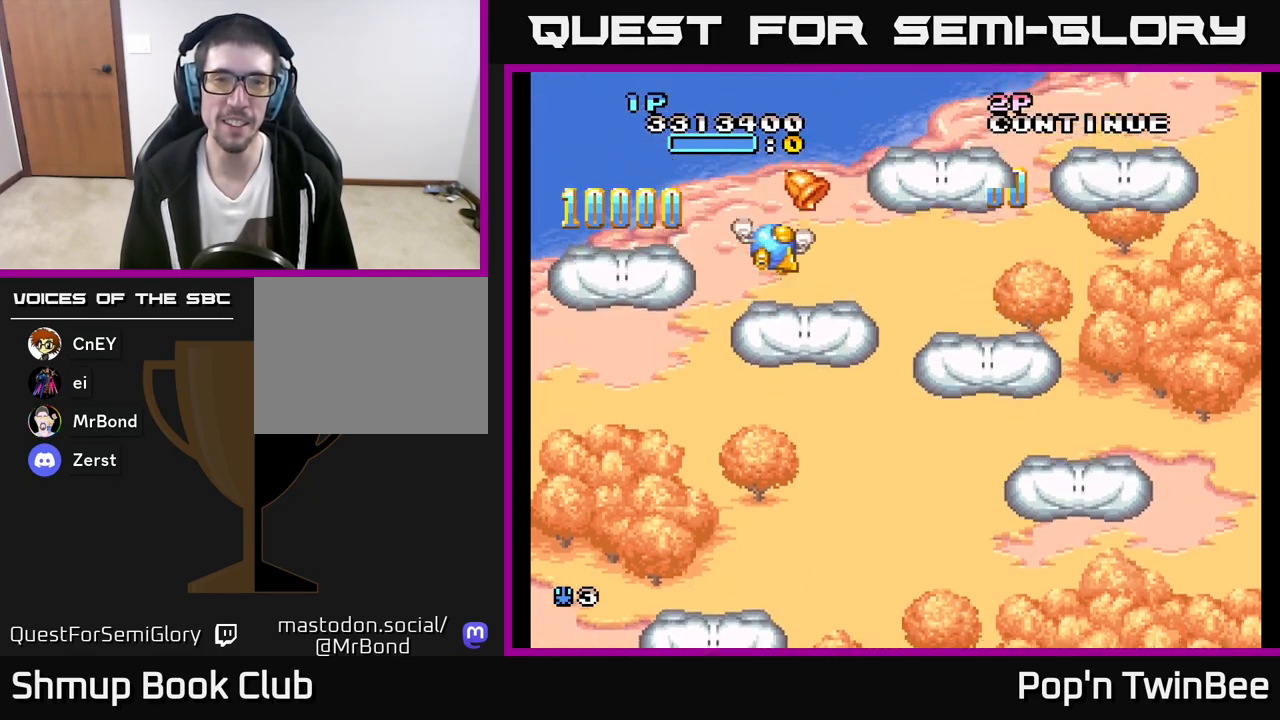
{"buttons": ["DPAD_UP"], "left_stick": "center", "right_stick": "center", "events": [[33, "DPAD_RIGHT", "up"], [33, "DPAD_UP", "down"], [117, "DPAD_UP", "up"], [167, "DPAD_DOWN", "down"], [167, "DPAD_RIGHT", "down"], [400, "A", "down"], [400, "DPAD_DOWN", "up"], [433, "DPAD_RIGHT", "up"], [433, "DPAD_UP", "down"], [500, "A", "up"]]}
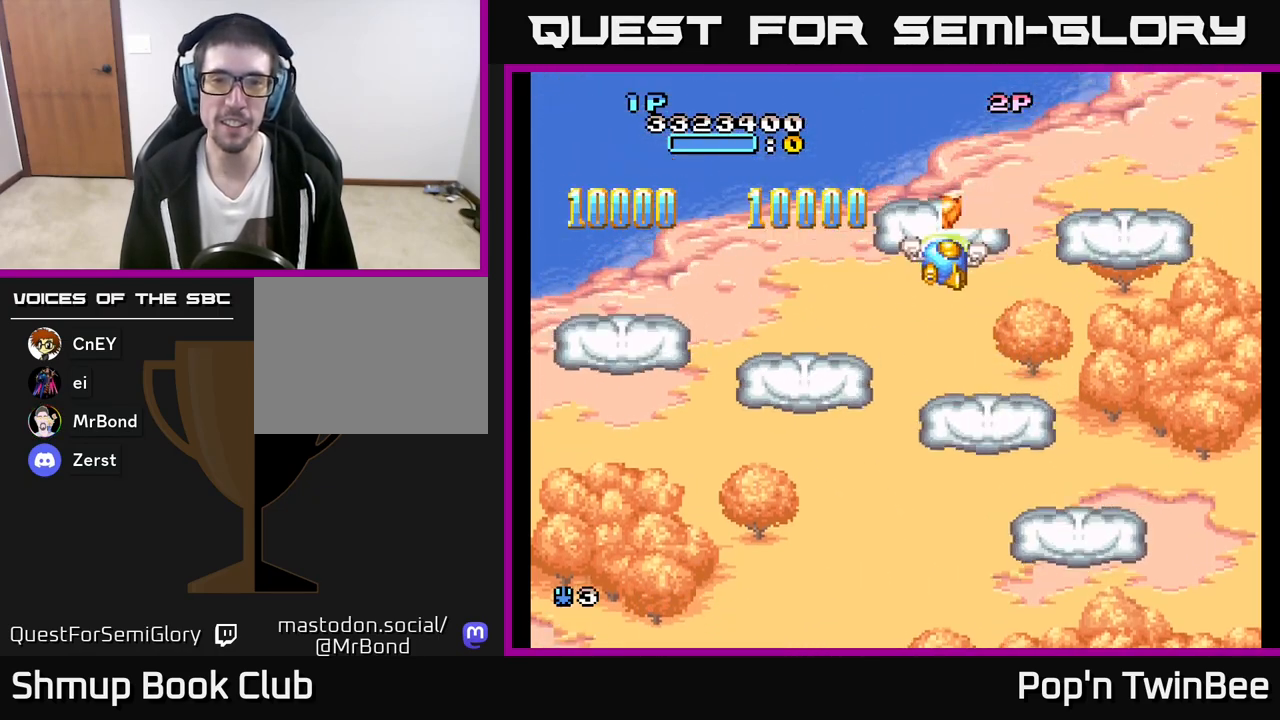
{"buttons": ["DPAD_DOWN", "DPAD_RIGHT"], "left_stick": "center", "right_stick": "center", "events": [[150, "DPAD_UP", "up"], [200, "DPAD_DOWN", "down"], [300, "DPAD_RIGHT", "down"]]}
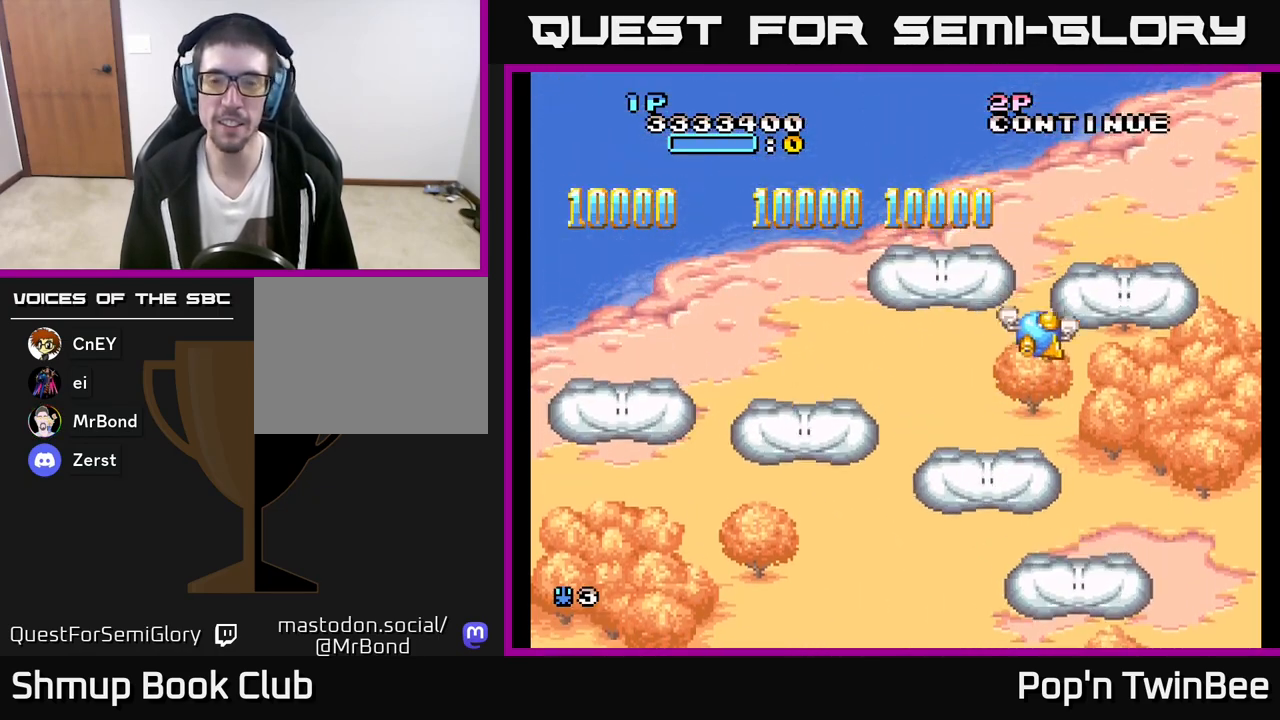
{"buttons": ["A"], "left_stick": "center", "right_stick": "center", "events": [[50, "A", "down"], [133, "DPAD_DOWN", "up"], [133, "DPAD_RIGHT", "up"], [383, "DPAD_UP", "down"], [450, "DPAD_UP", "up"]]}
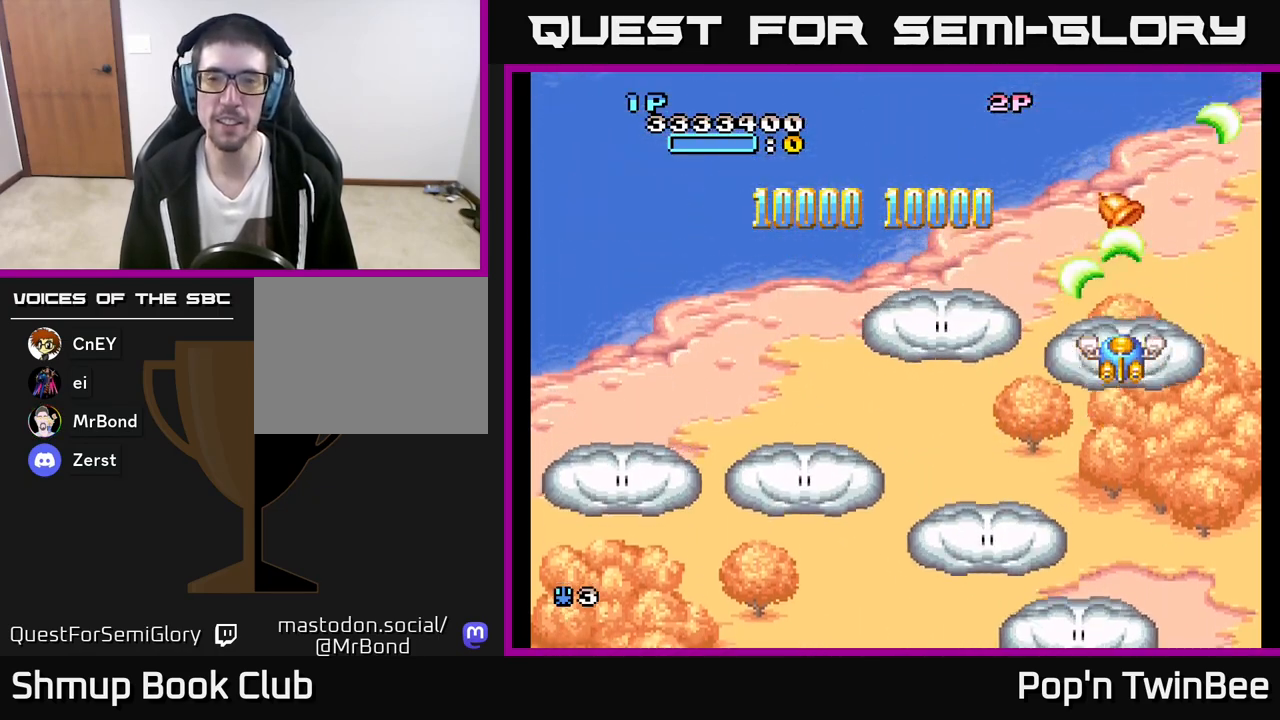
{"buttons": ["A"], "left_stick": "center", "right_stick": "center", "events": [[100, "DPAD_UP", "down"], [383, "DPAD_UP", "up"]]}